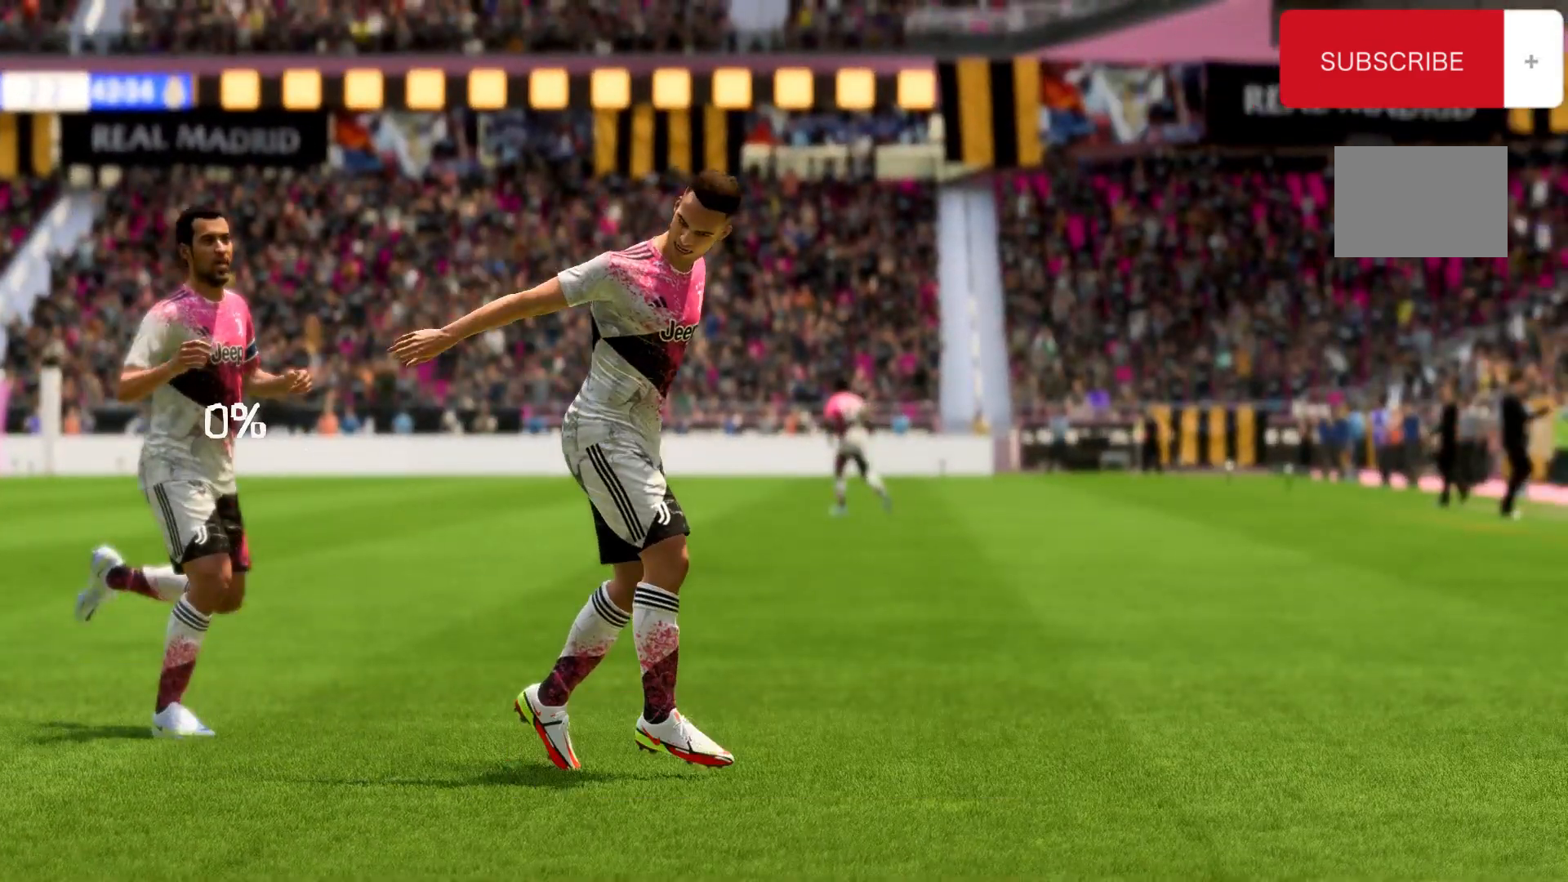
Gameplay with a controller (Xbox layout); each line is a JSON object with the inputs held at the frame after it. "events" lists button and stick changes between this image and that frame as [ms after this image, input, new state], when the widget could be followed in between. Not read: L3 R3.
{"buttons": [], "left_stick": "center", "right_stick": "center", "events": [[133, "A", "up"], [133, "L1", "up"], [133, "R1", "up"]]}
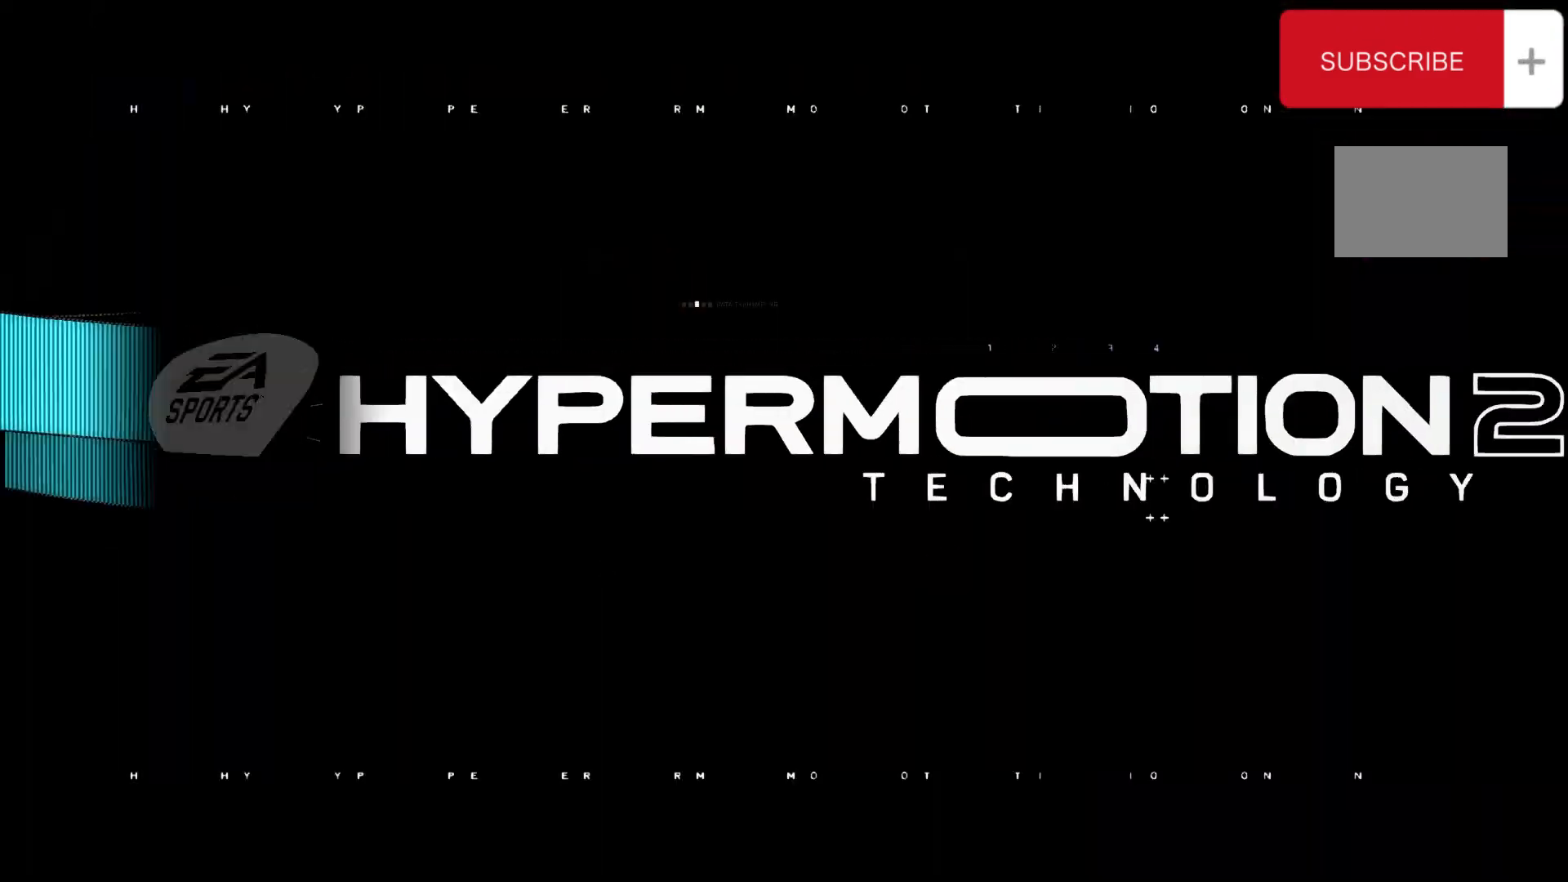
{"buttons": ["A", "R2"], "left_stick": "left", "right_stick": "center", "events": [[167, "R2", "down"], [200, "A", "down"], [200, "L1", "down"], [200, "left_stick", "left"], [367, "L1", "up"]]}
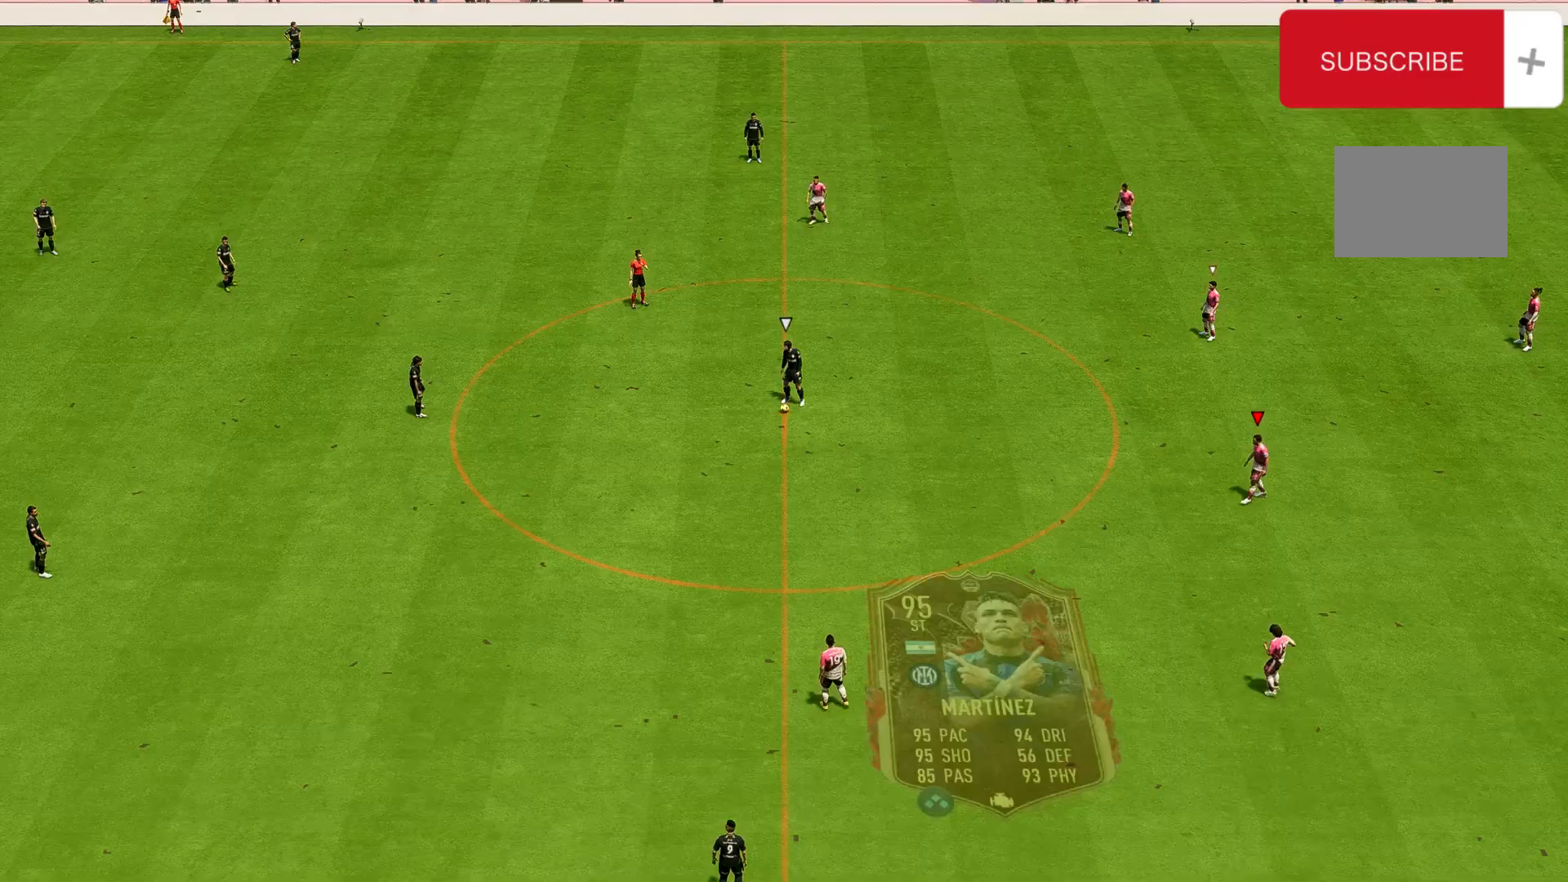
{"buttons": ["A", "R2"], "left_stick": "left", "right_stick": "center", "events": [[33, "left_stick", "center"], [433, "left_stick", "left"]]}
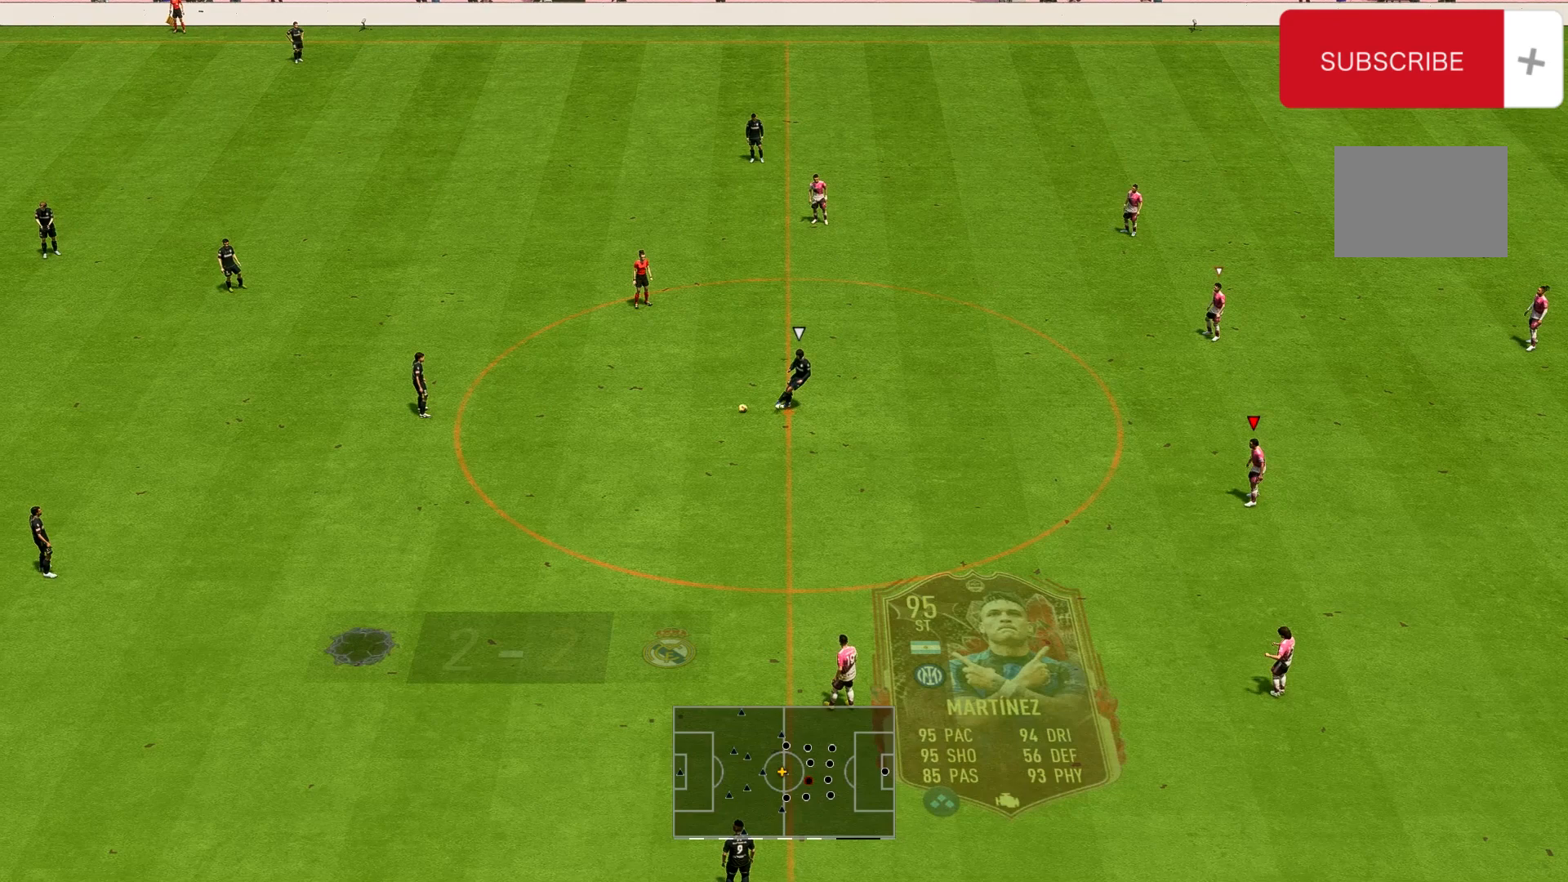
{"buttons": ["A", "R2"], "left_stick": "up-left", "right_stick": "center", "events": [[133, "left_stick", "up-left"]]}
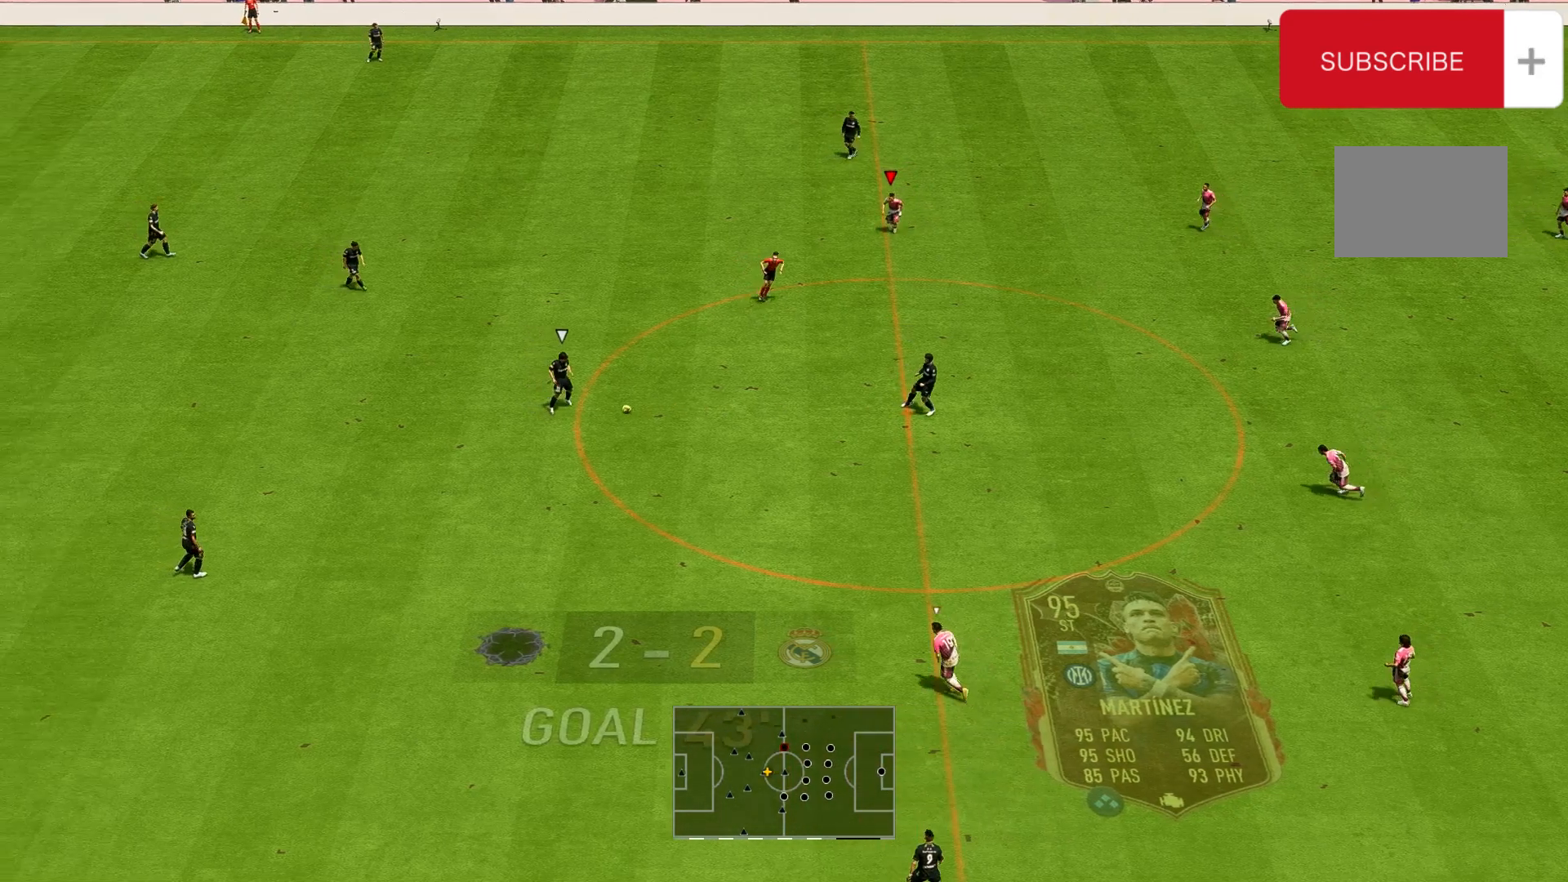
{"buttons": ["A", "R2"], "left_stick": "up-left", "right_stick": "center", "events": []}
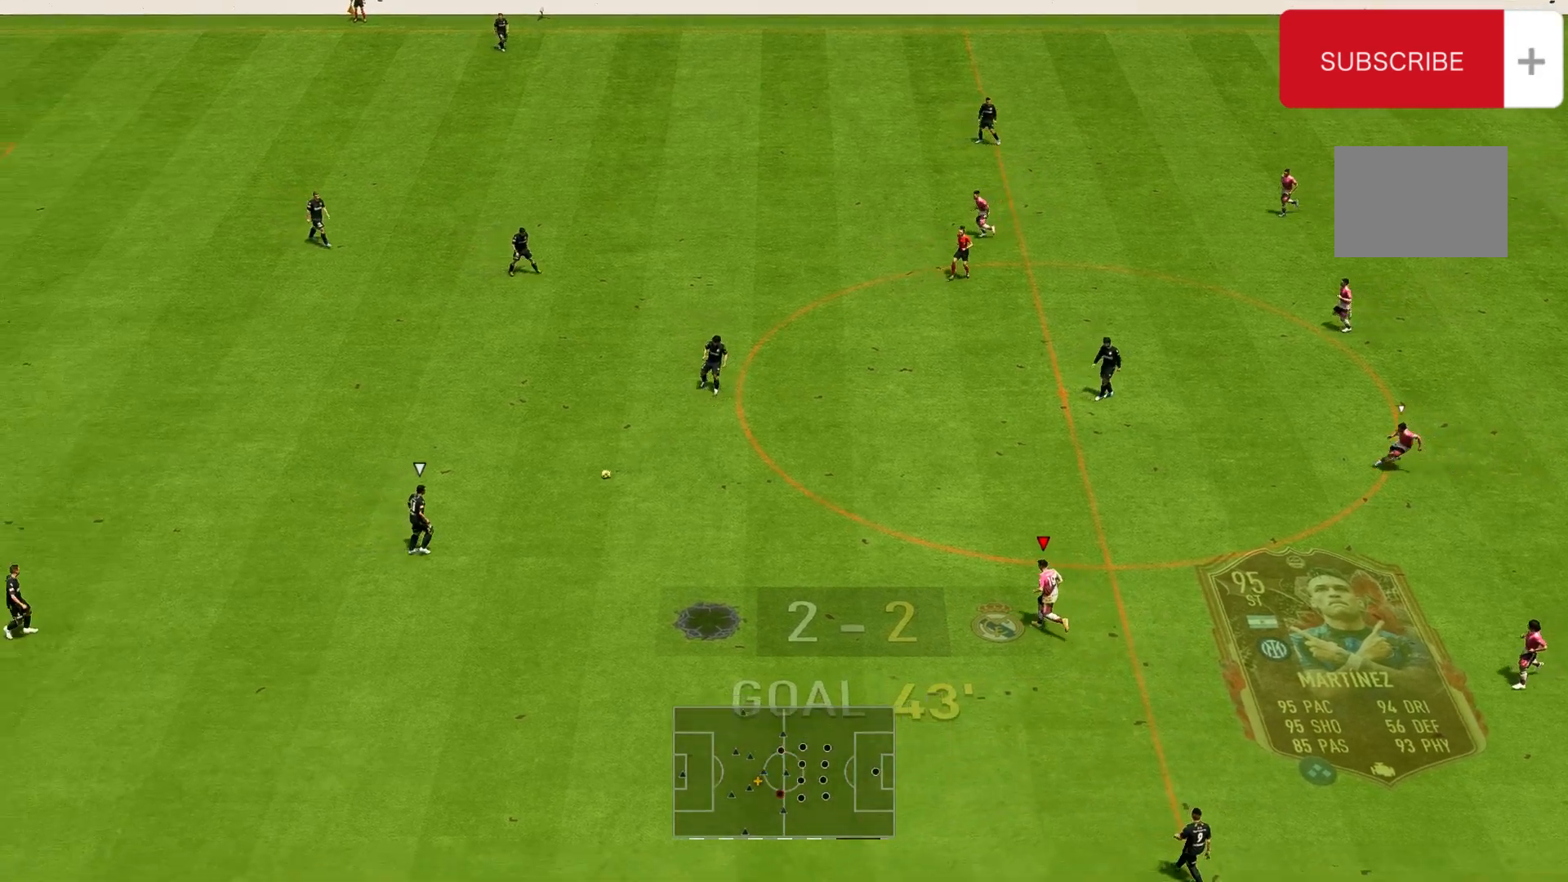
{"buttons": ["R2"], "left_stick": "down-left", "right_stick": "center", "events": [[167, "left_stick", "left"], [300, "left_stick", "down-left"], [333, "A", "up"]]}
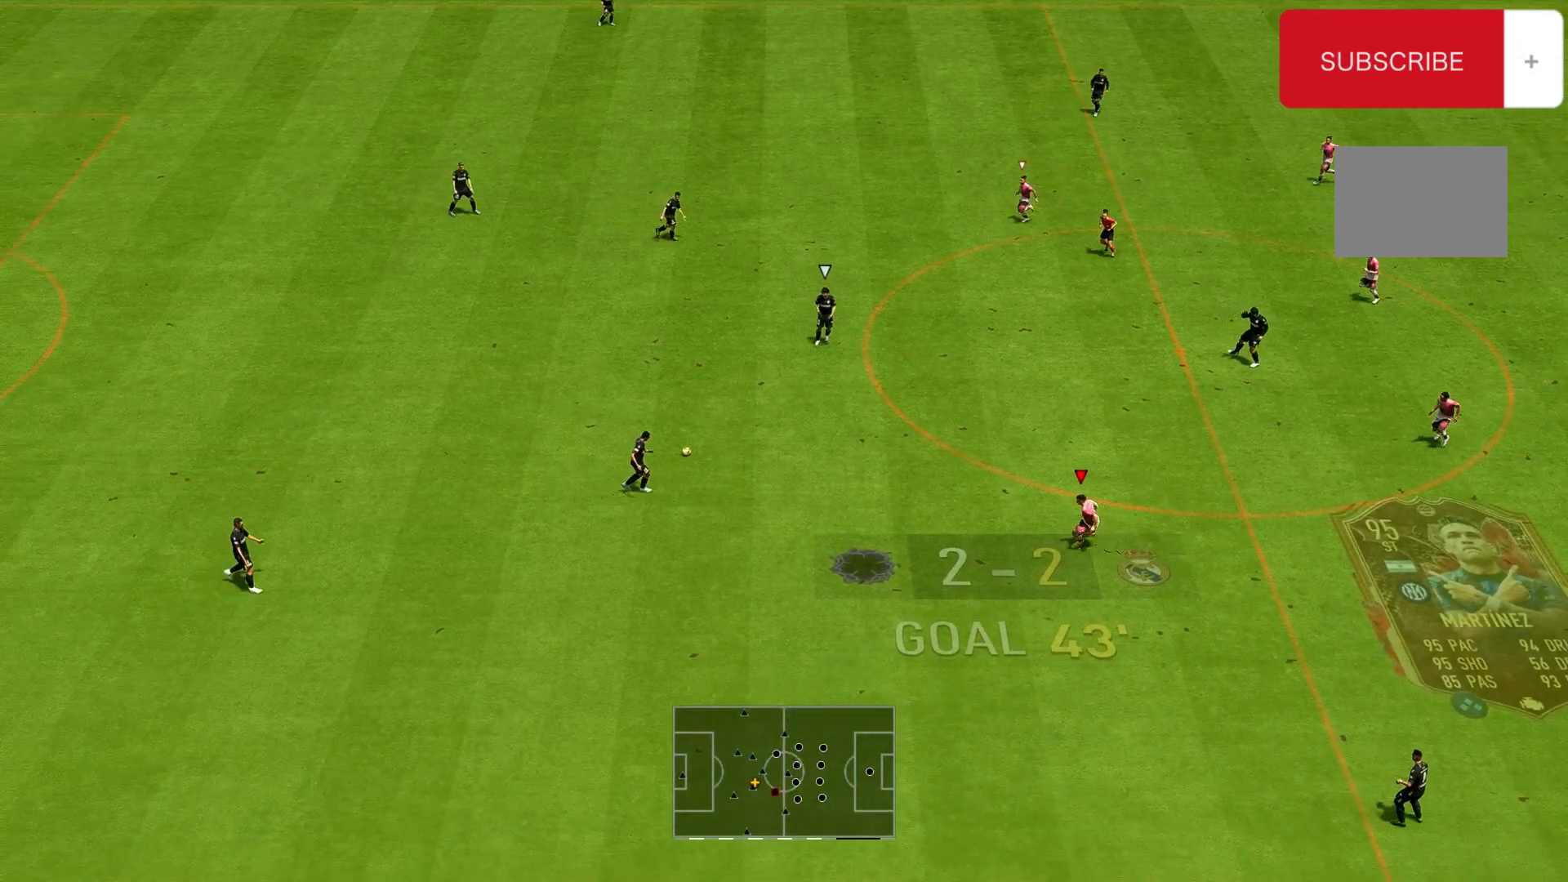
{"buttons": ["R2"], "left_stick": "down-right", "right_stick": "center", "events": [[100, "A", "down"], [267, "A", "up"], [267, "left_stick", "up-left"], [300, "A", "down"], [367, "A", "up"], [367, "left_stick", "down-right"]]}
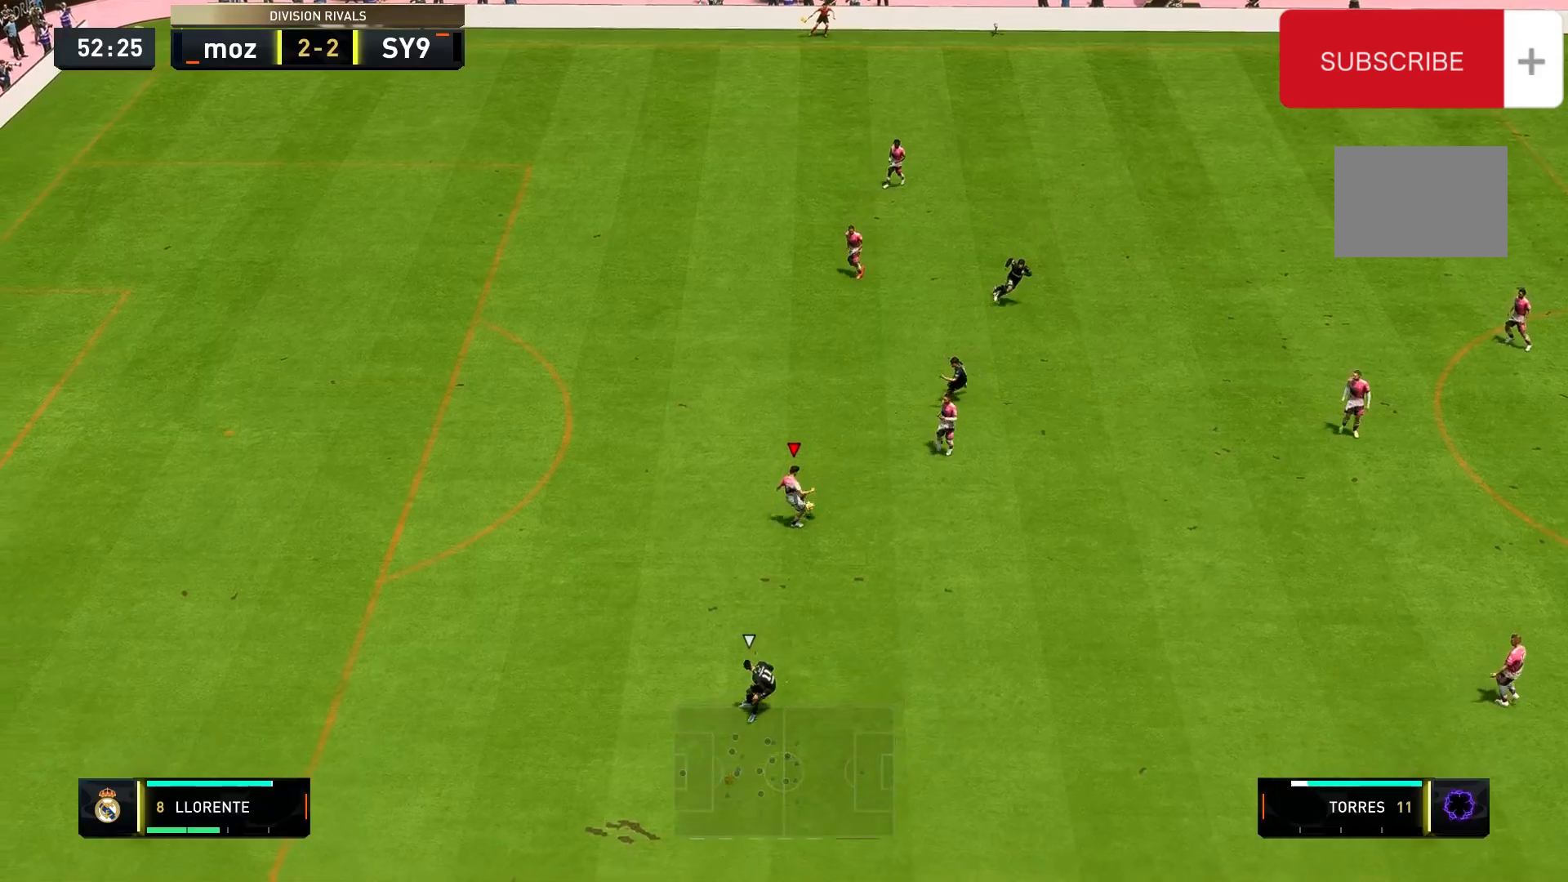
{"buttons": [], "left_stick": "up-right", "right_stick": "center", "events": [[233, "left_stick", "right"], [367, "R2", "up"], [433, "left_stick", "up-right"]]}
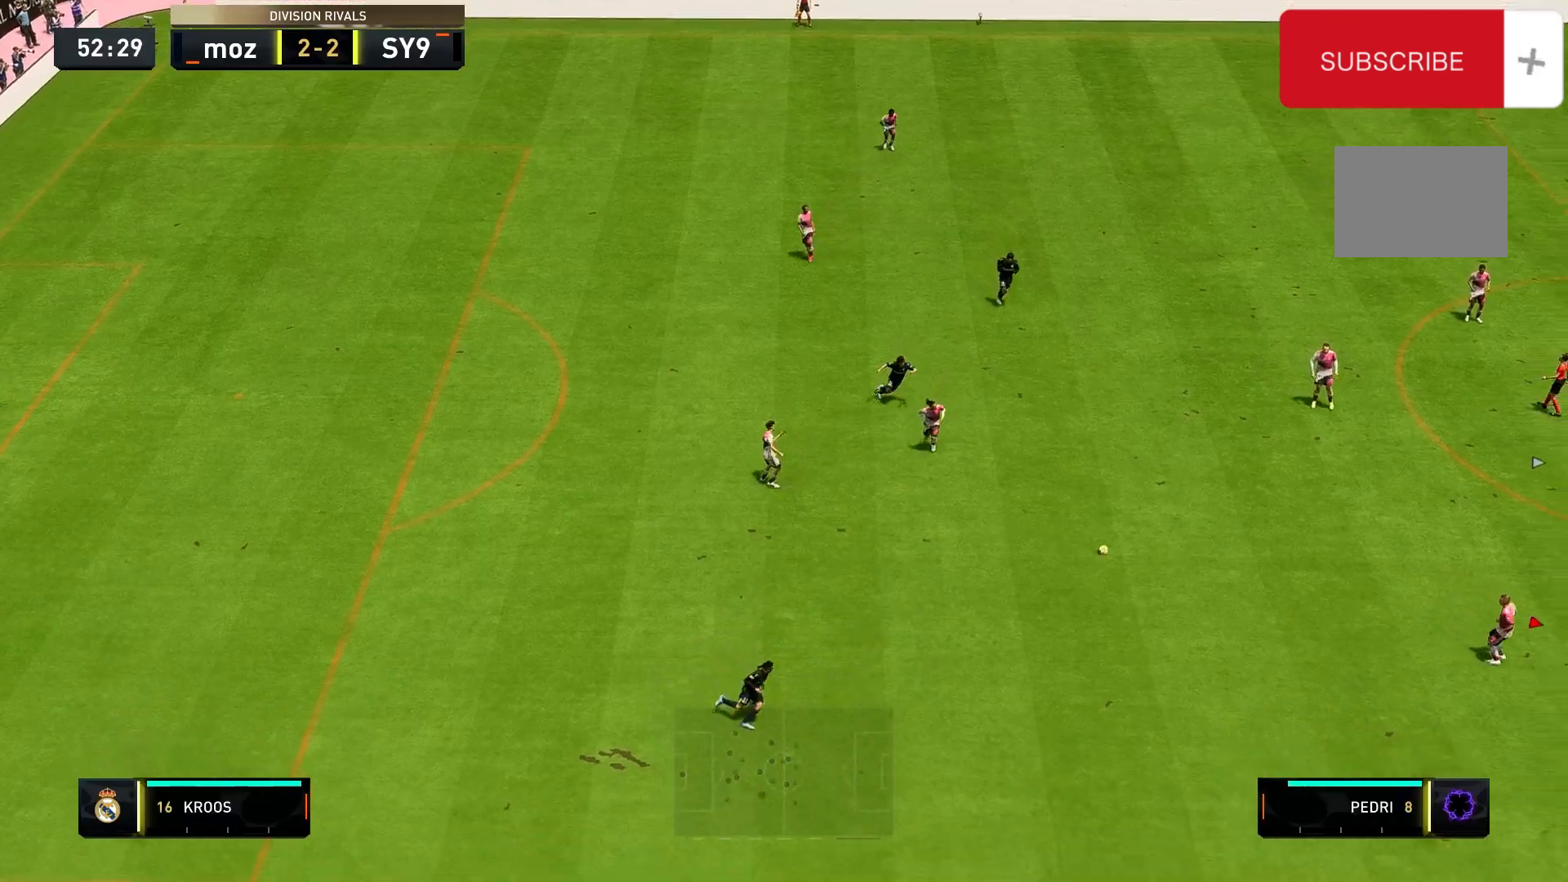
{"buttons": ["R2"], "left_stick": "up-right", "right_stick": "center", "events": [[133, "A", "down"], [267, "A", "up"], [333, "R2", "down"]]}
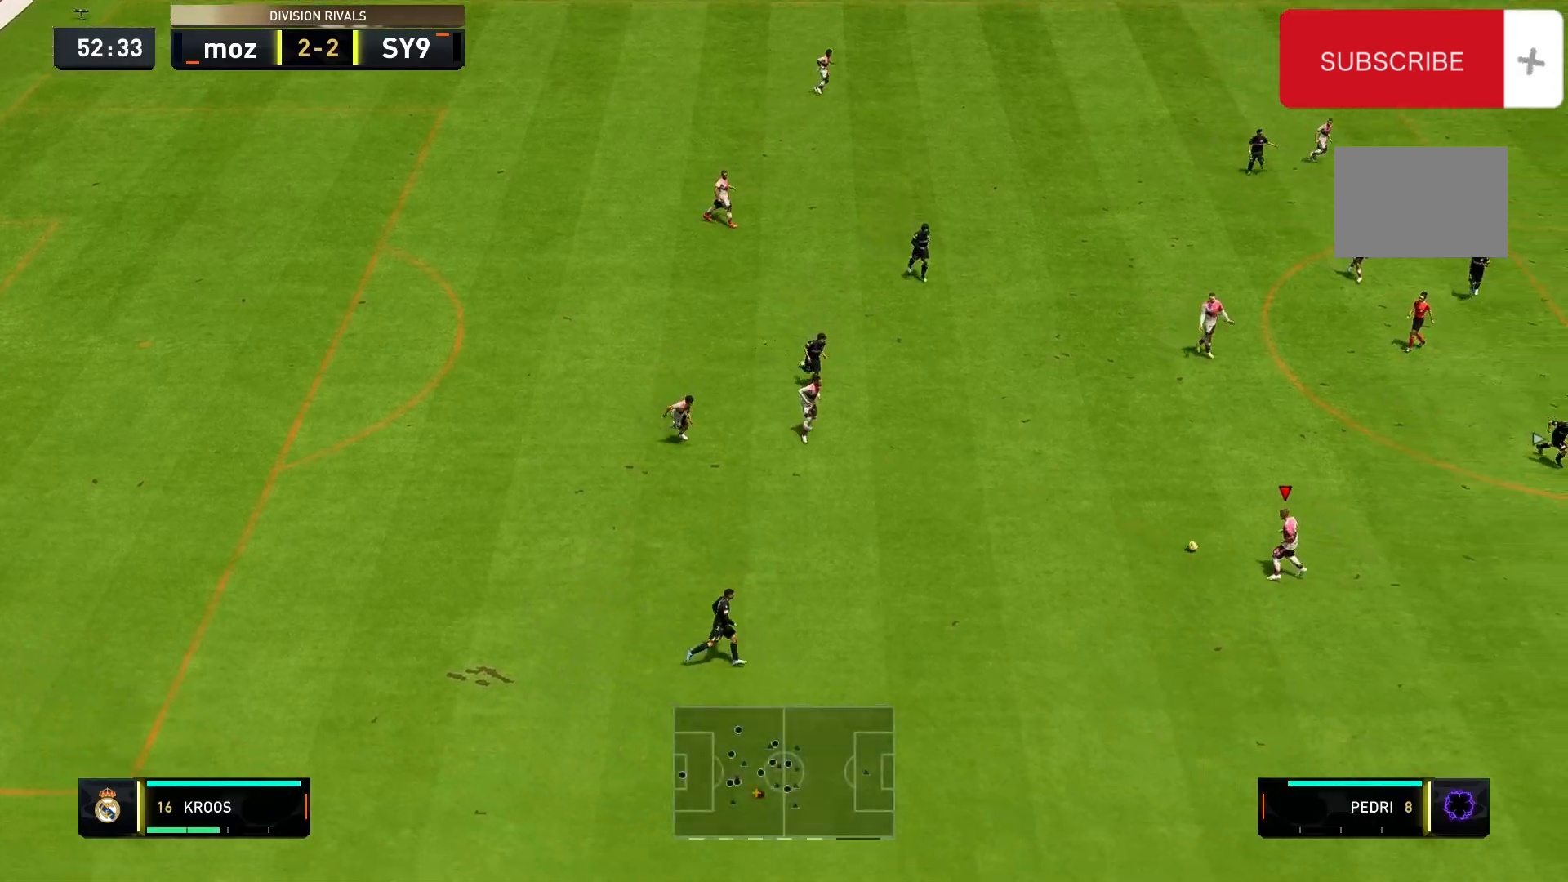
{"buttons": [], "left_stick": "right", "right_stick": "center", "events": [[167, "R2", "up"], [500, "left_stick", "right"]]}
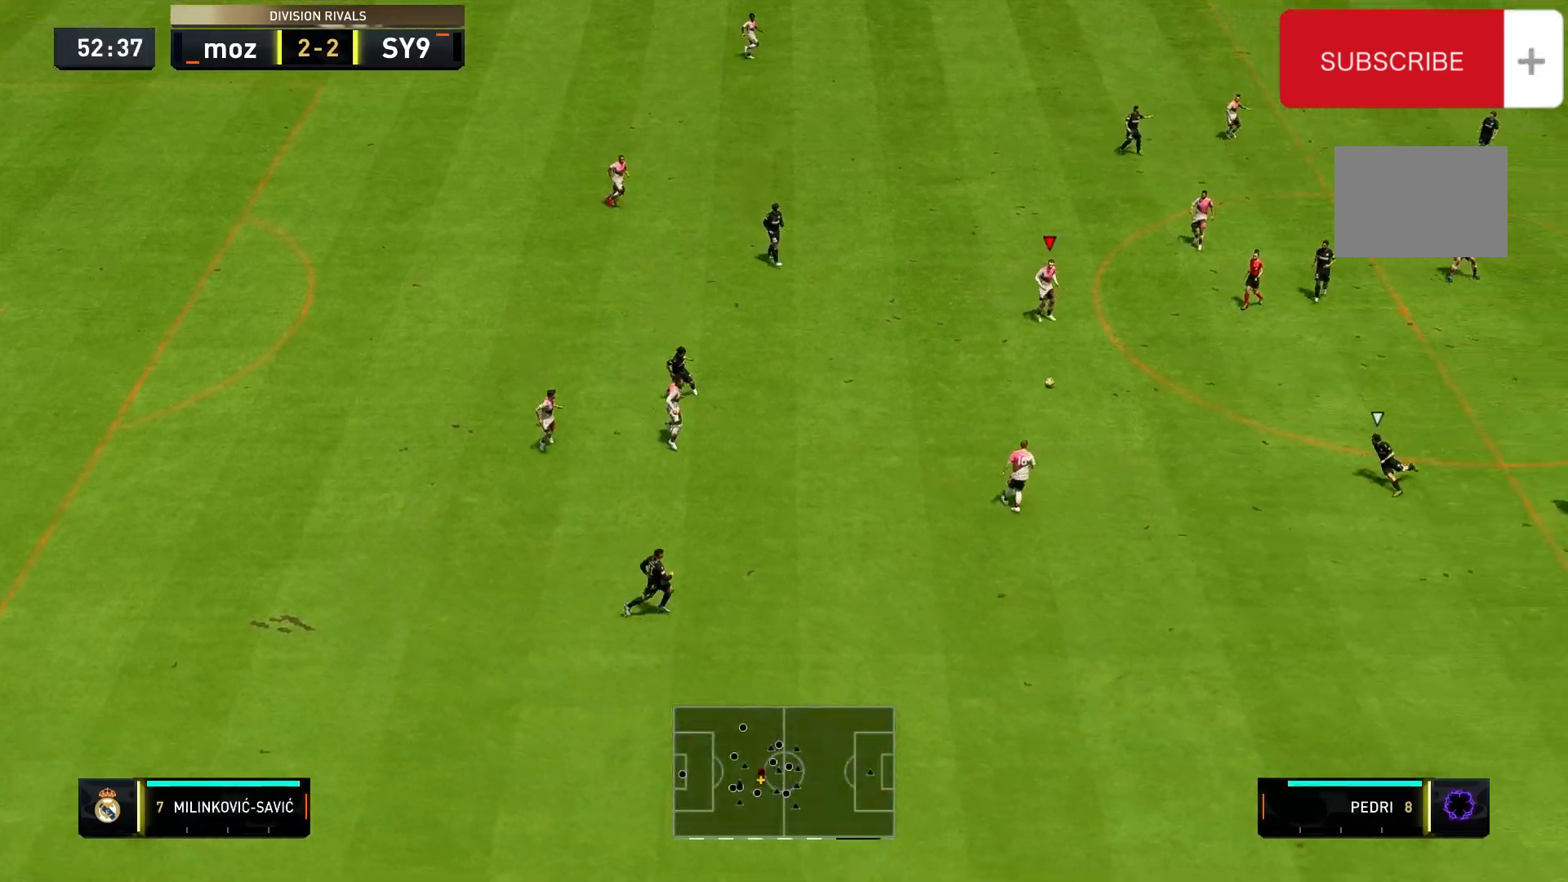
{"buttons": [], "left_stick": "center", "right_stick": "center", "events": [[133, "A", "down"], [233, "left_stick", "down"], [267, "A", "up"], [500, "left_stick", "center"]]}
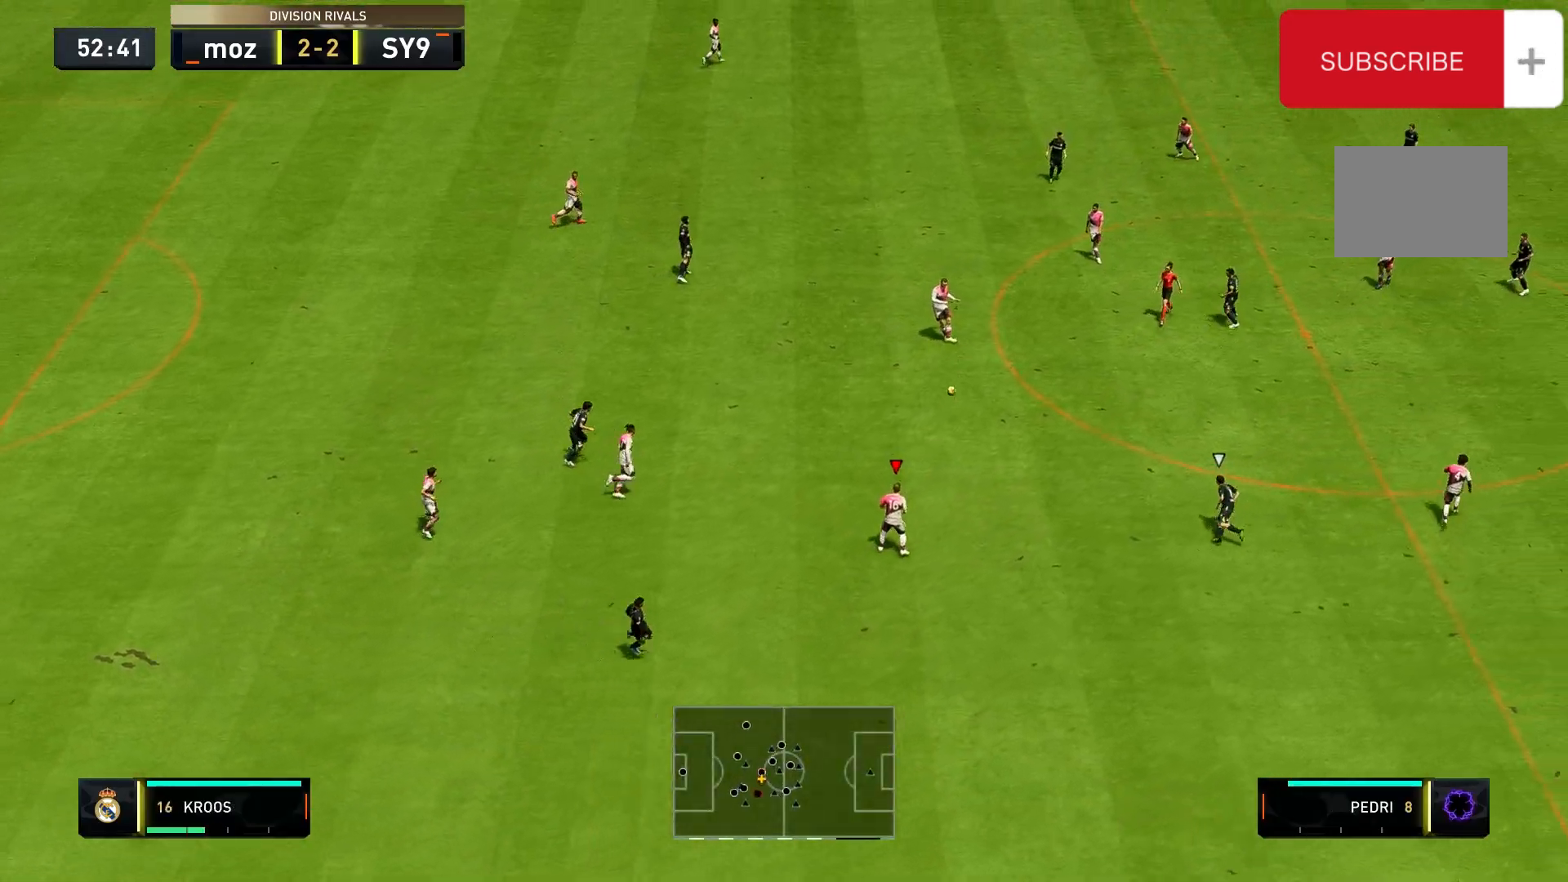
{"buttons": ["R1"], "left_stick": "center", "right_stick": "center", "events": [[200, "L1", "down"], [200, "R1", "down"], [400, "L1", "up"]]}
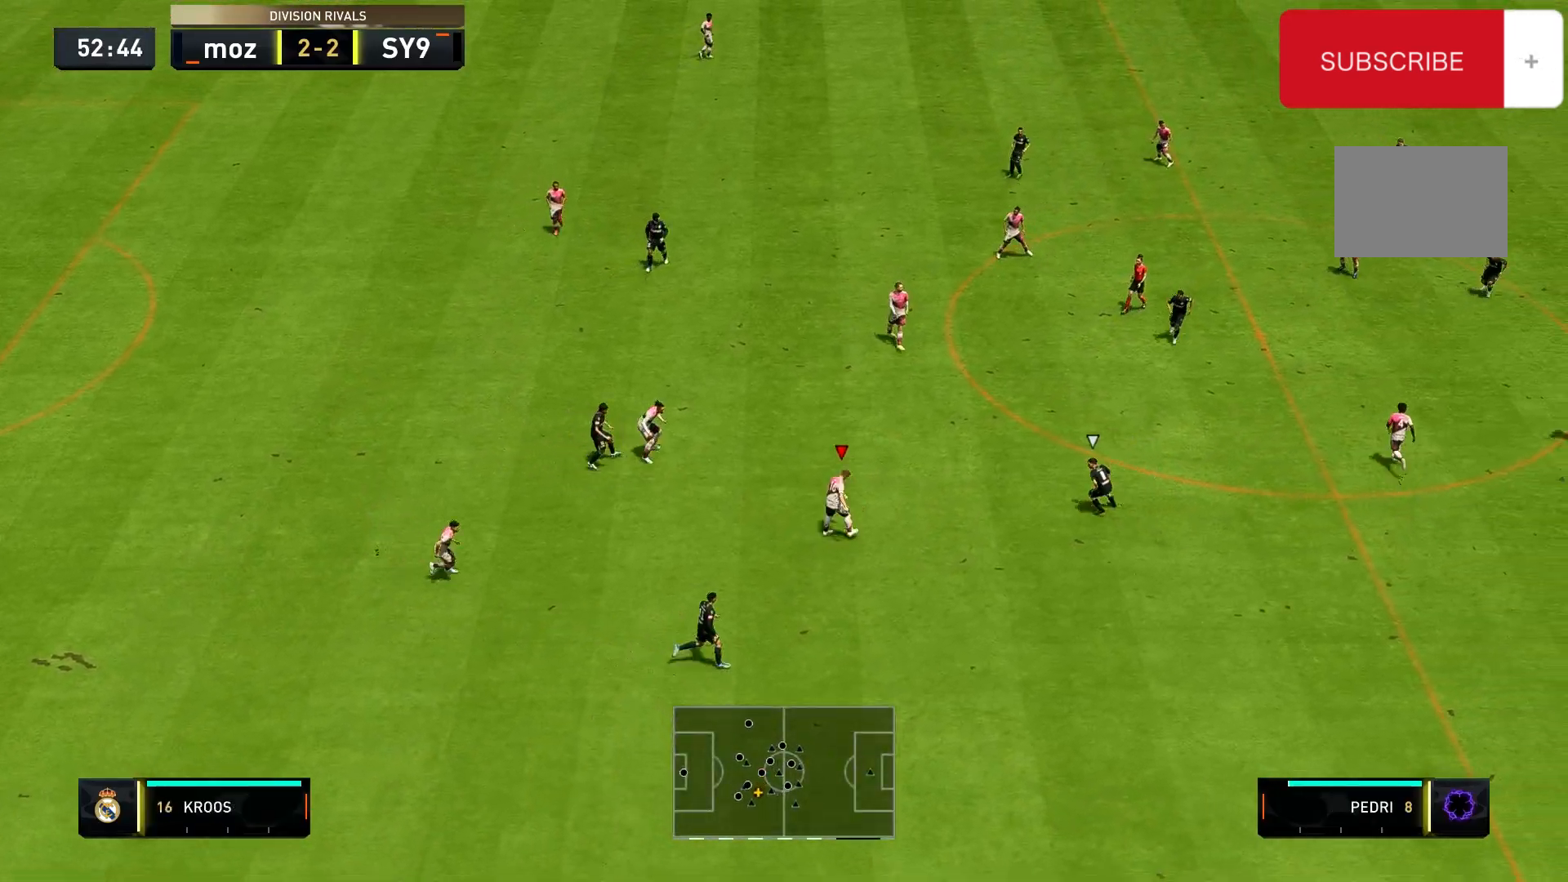
{"buttons": ["L1"], "left_stick": "center", "right_stick": "center", "events": [[167, "L1", "down"], [267, "L1", "up"], [333, "L1", "down"], [500, "R1", "up"]]}
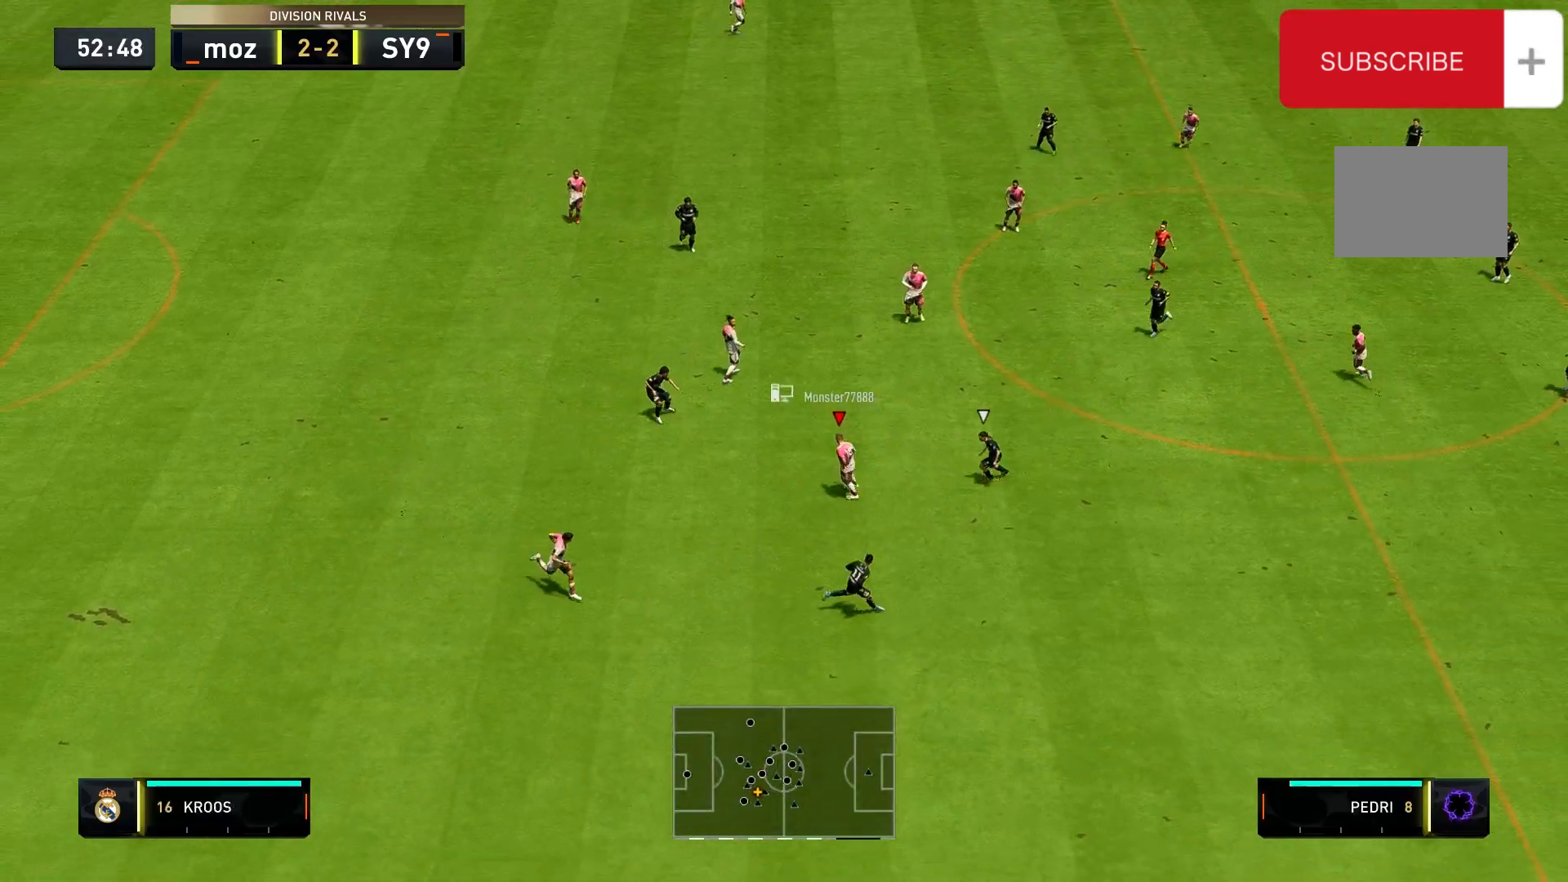
{"buttons": [], "left_stick": "up", "right_stick": "center", "events": [[33, "L1", "up"], [167, "left_stick", "up"], [200, "A", "down"], [367, "A", "up"]]}
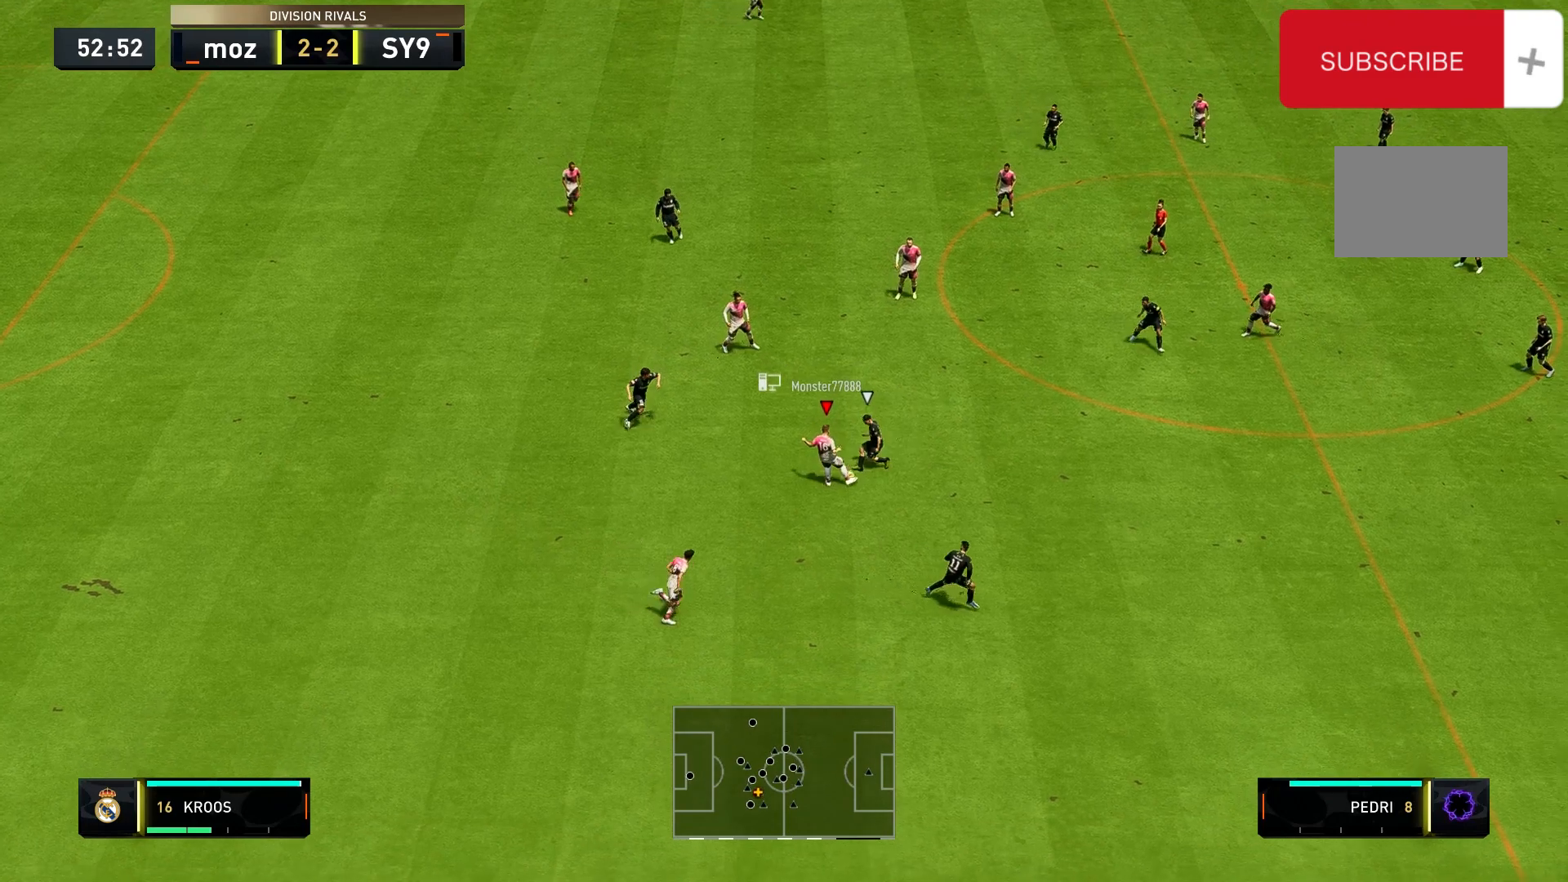
{"buttons": [], "left_stick": "up-right", "right_stick": "center", "events": [[467, "left_stick", "up-right"]]}
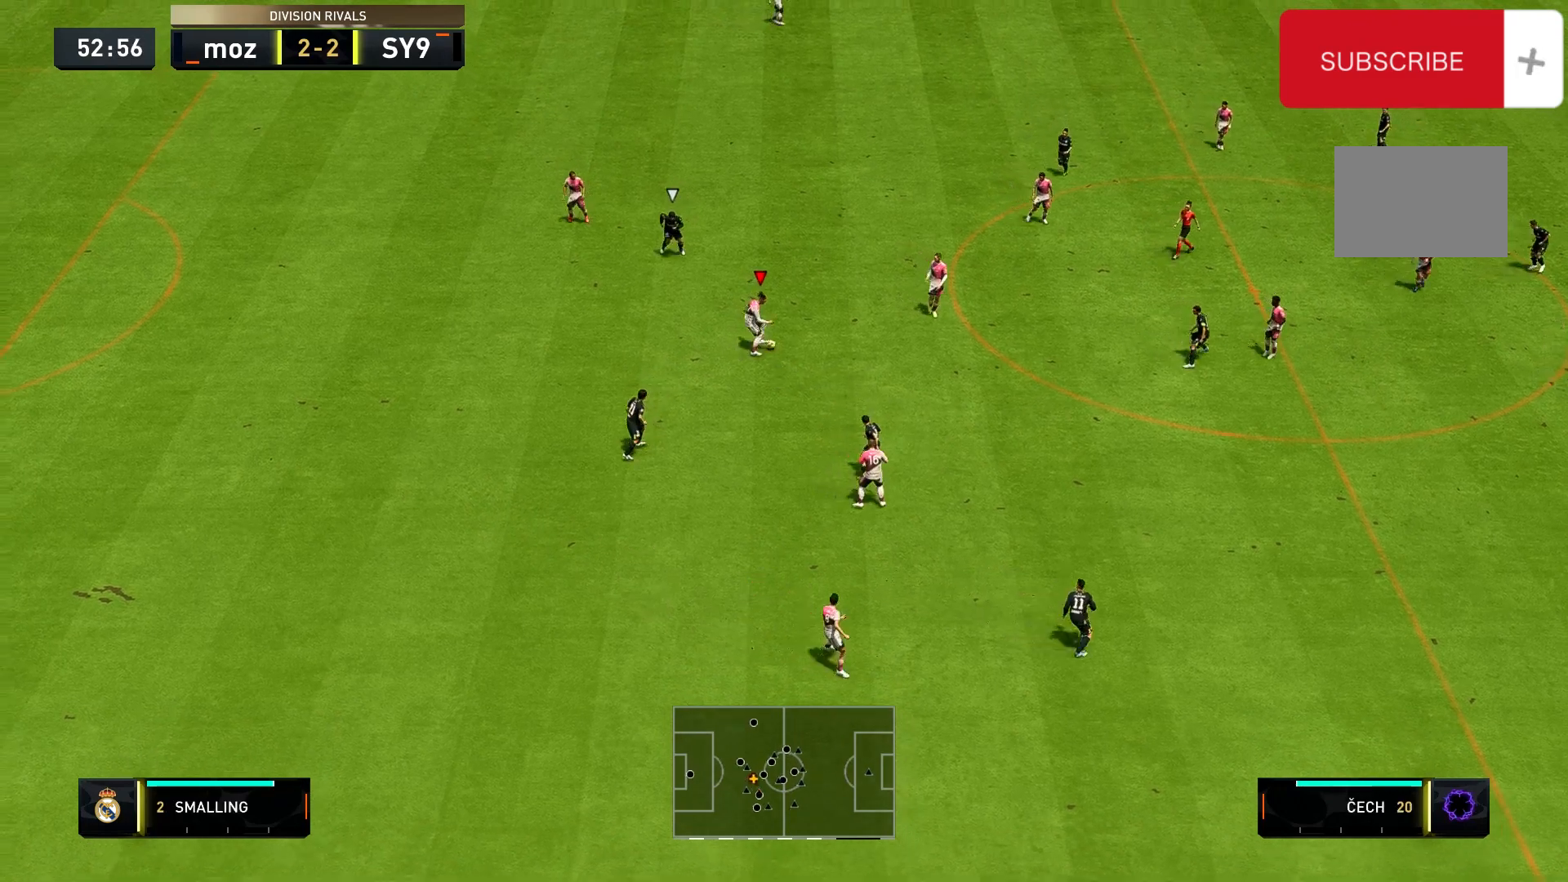
{"buttons": ["R2"], "left_stick": "right", "right_stick": "center", "events": [[200, "left_stick", "right"], [233, "A", "down"], [400, "A", "up"], [400, "R2", "down"]]}
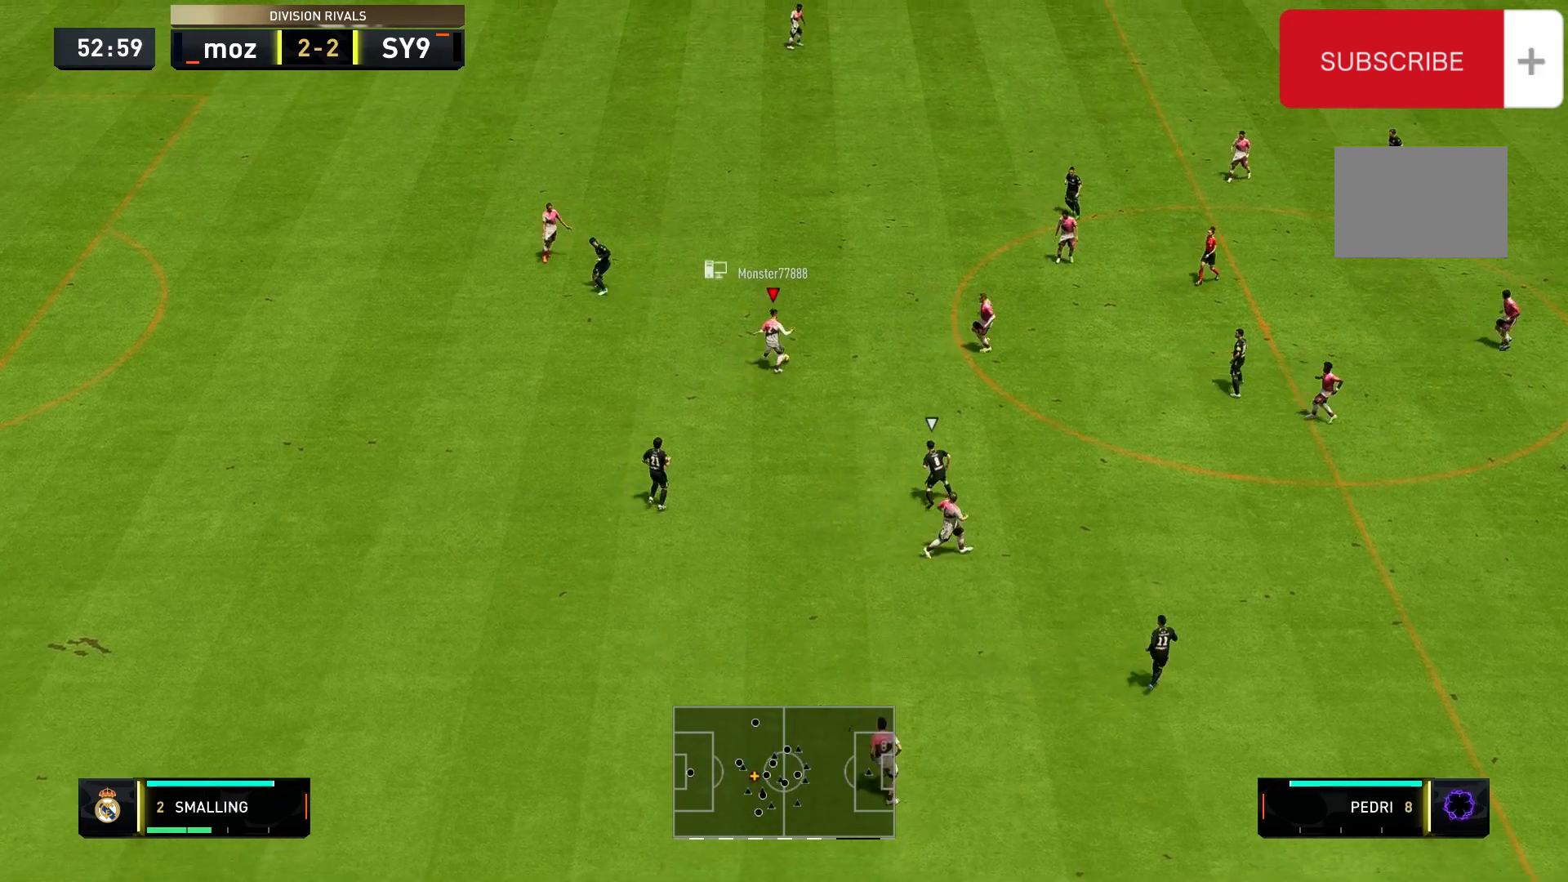
{"buttons": [], "left_stick": "right", "right_stick": "center", "events": [[267, "R2", "up"]]}